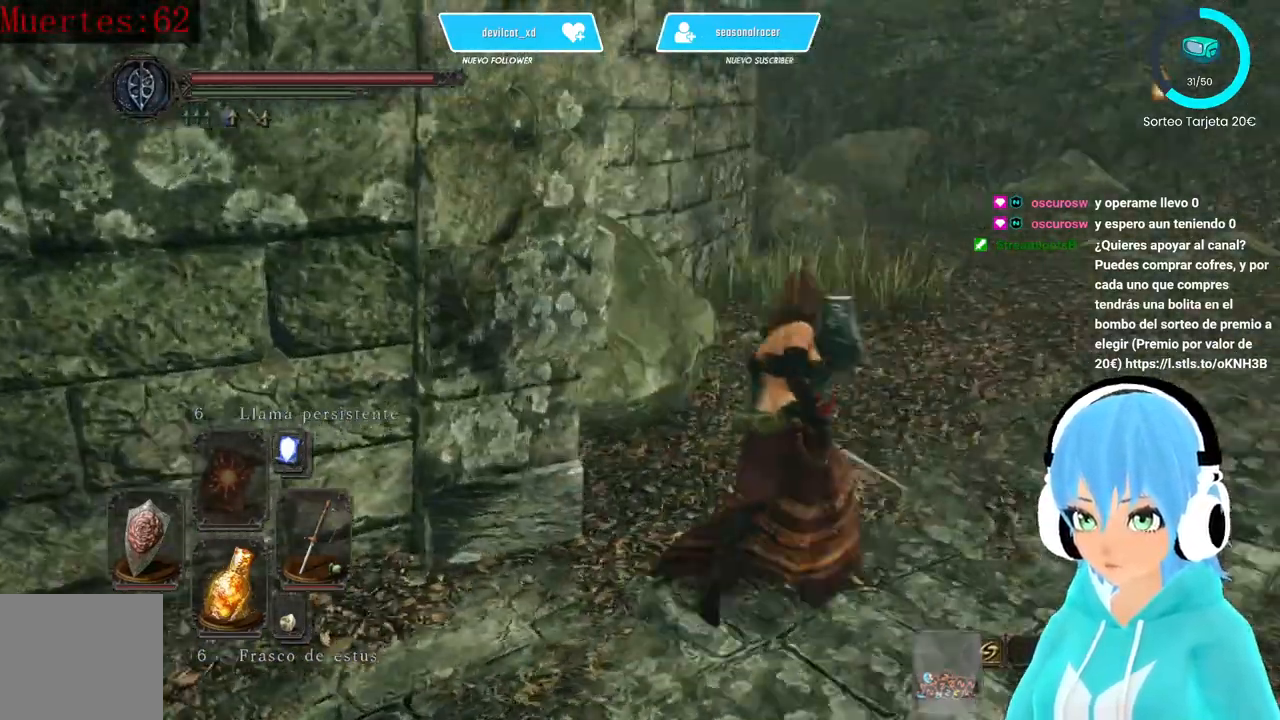
Gameplay with a controller (Xbox layout); each line is a JSON object with the inputs held at the frame after it. "events" lists button and stick changes between this image and that frame as [ms after this image, input, new state], when the widget could be followed in between.
{"buttons": ["L1"], "left_stick": "up-right", "right_stick": "center", "events": [[417, "right_stick", "center"]]}
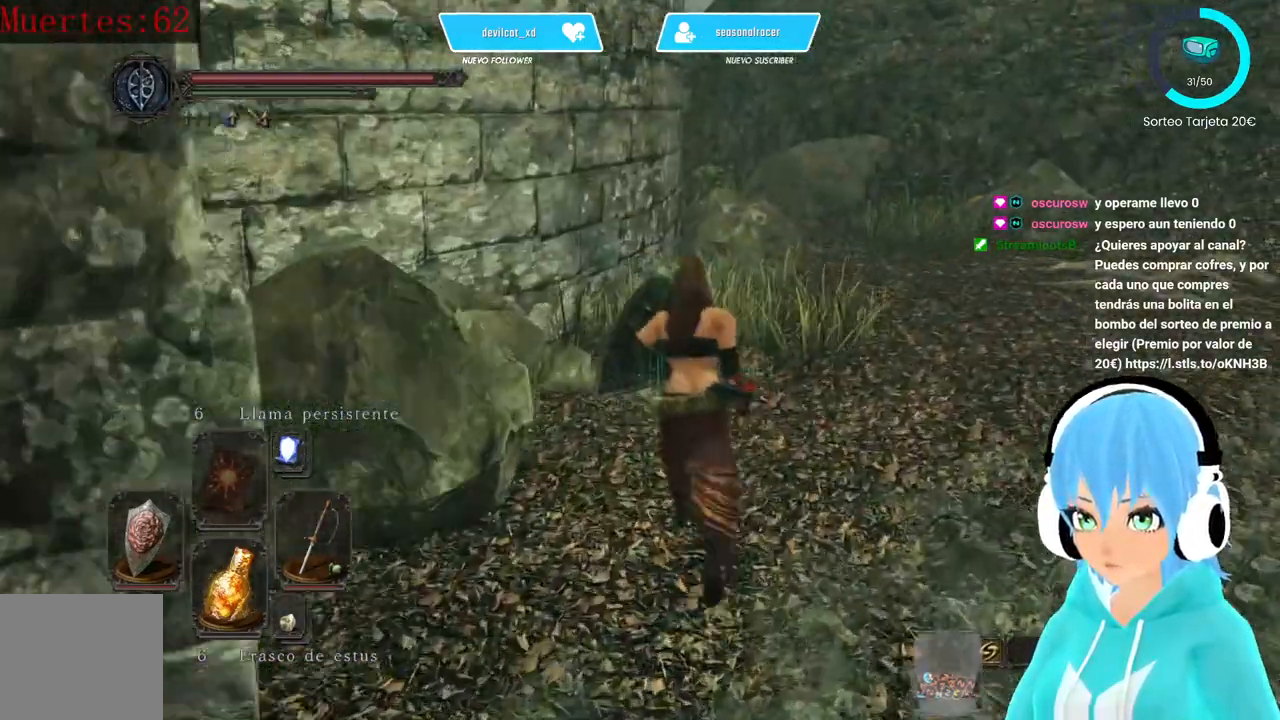
{"buttons": ["L1"], "left_stick": "up-right", "right_stick": "center", "events": []}
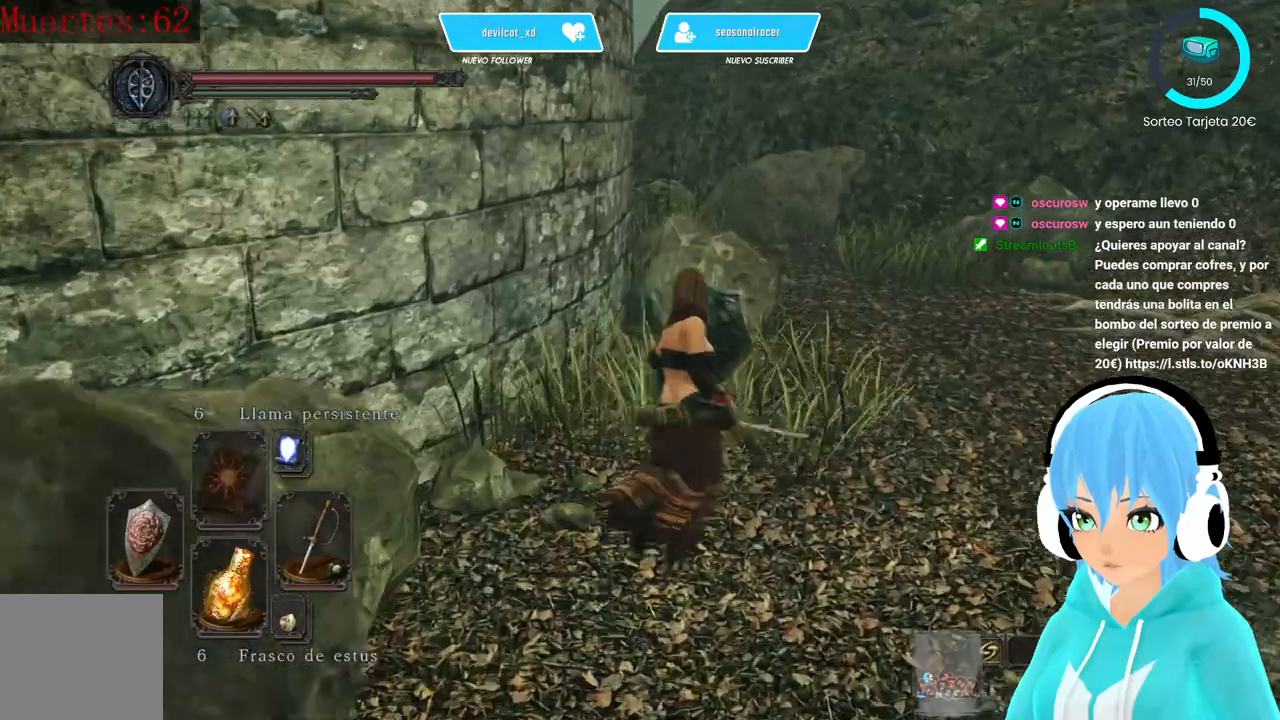
{"buttons": ["L1"], "left_stick": "up-right", "right_stick": "left", "events": [[83, "right_stick", "left"]]}
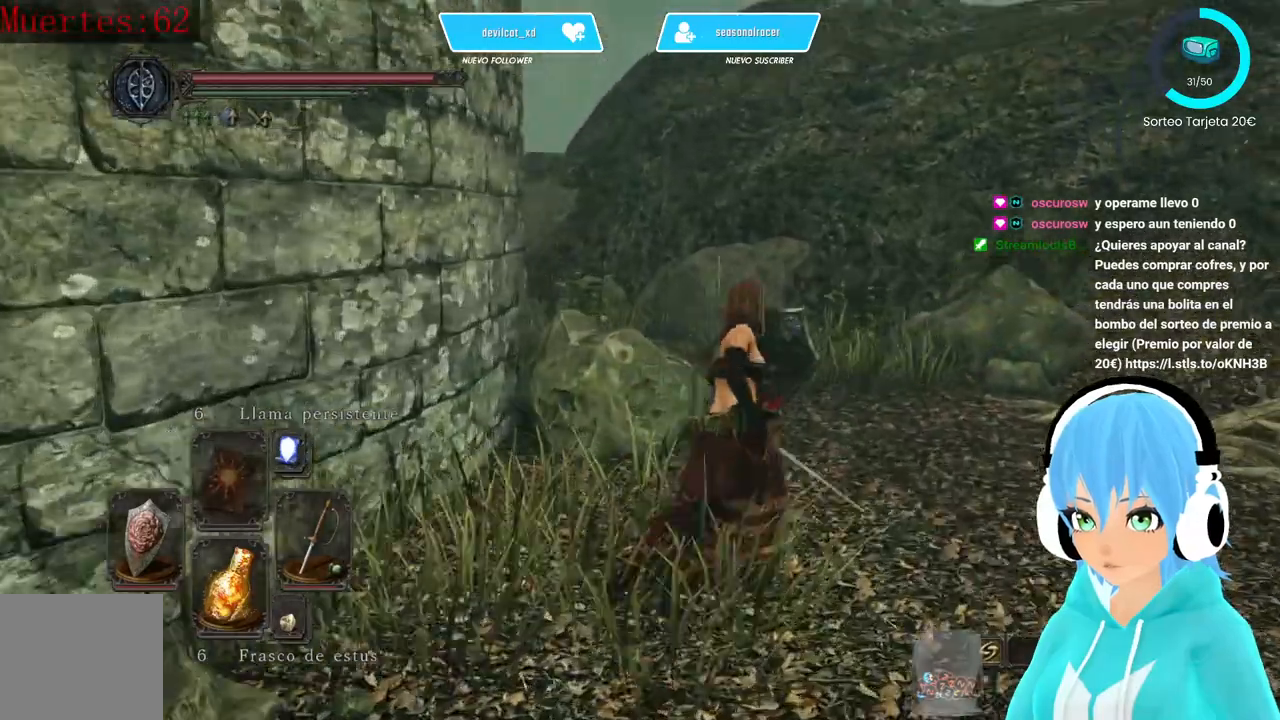
{"buttons": ["L1"], "left_stick": "up-right", "right_stick": "down-left", "events": [[500, "right_stick", "down-left"]]}
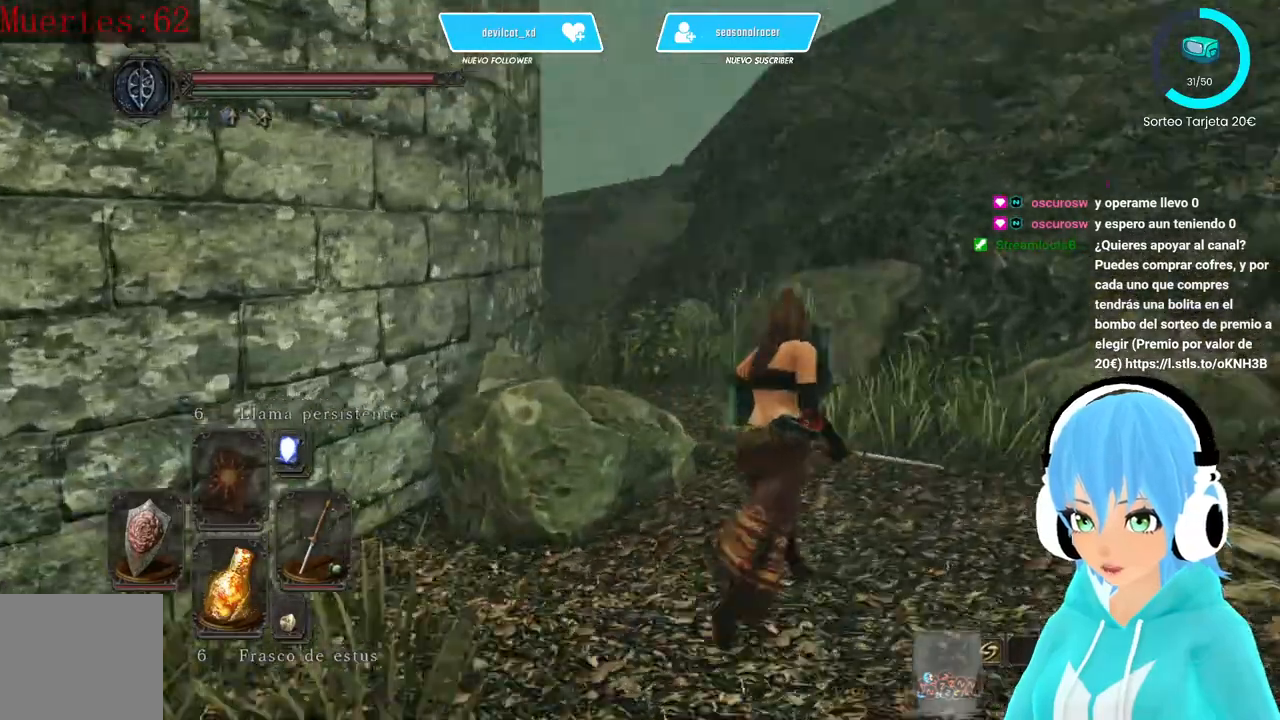
{"buttons": ["L1"], "left_stick": "up-right", "right_stick": "down-left", "events": []}
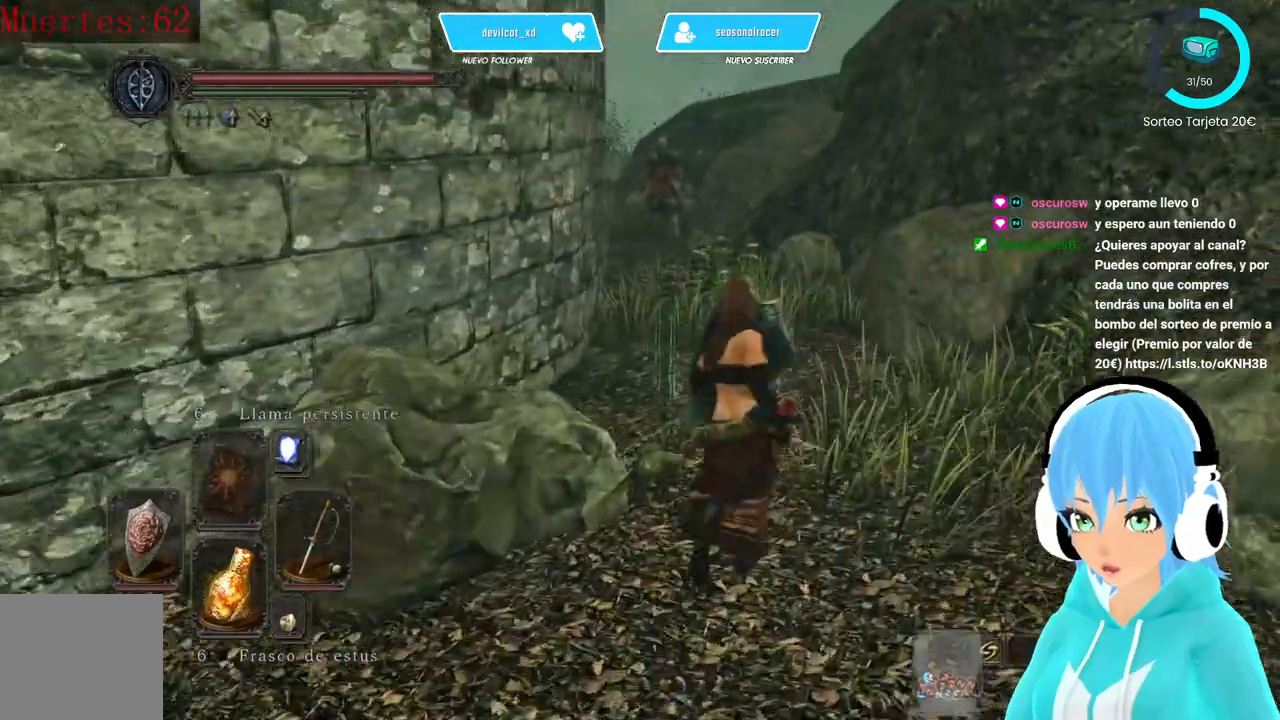
{"buttons": ["L1", "R3"], "left_stick": "up-right", "right_stick": "center", "events": [[167, "right_stick", "center"], [500, "R3", "down"]]}
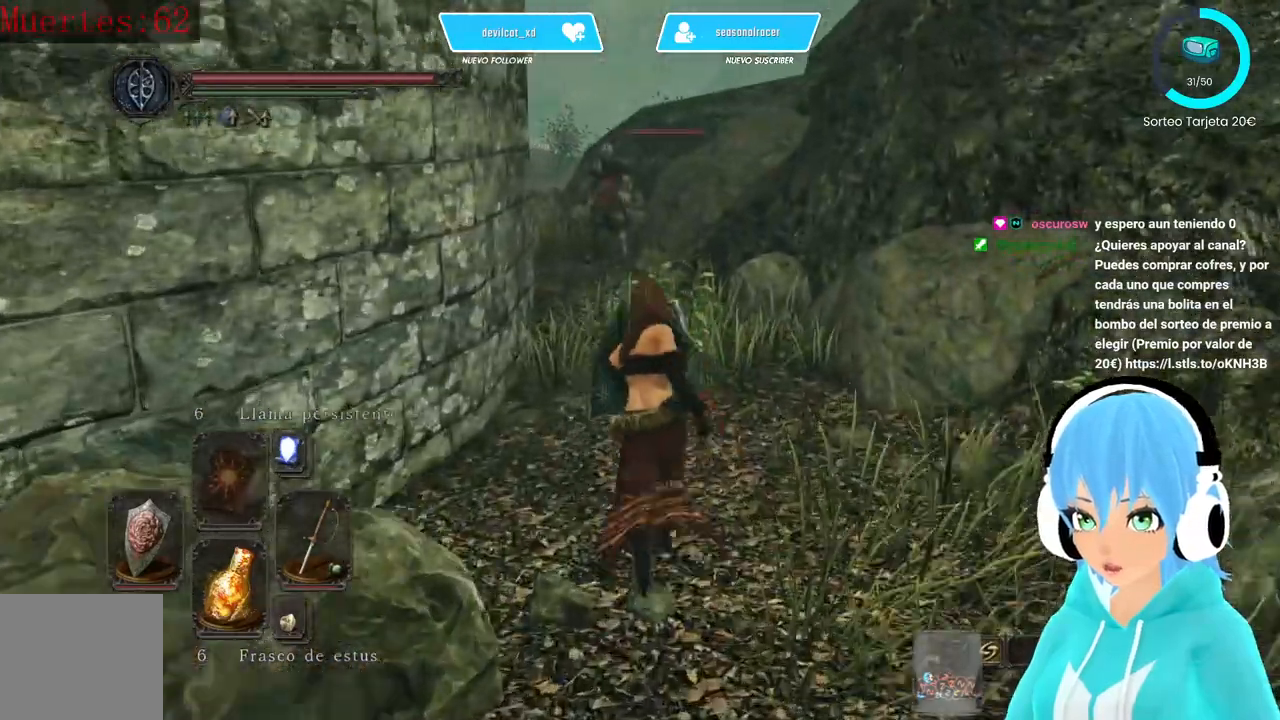
{"buttons": ["L1"], "left_stick": "up-right", "right_stick": "center", "events": [[83, "R3", "up"]]}
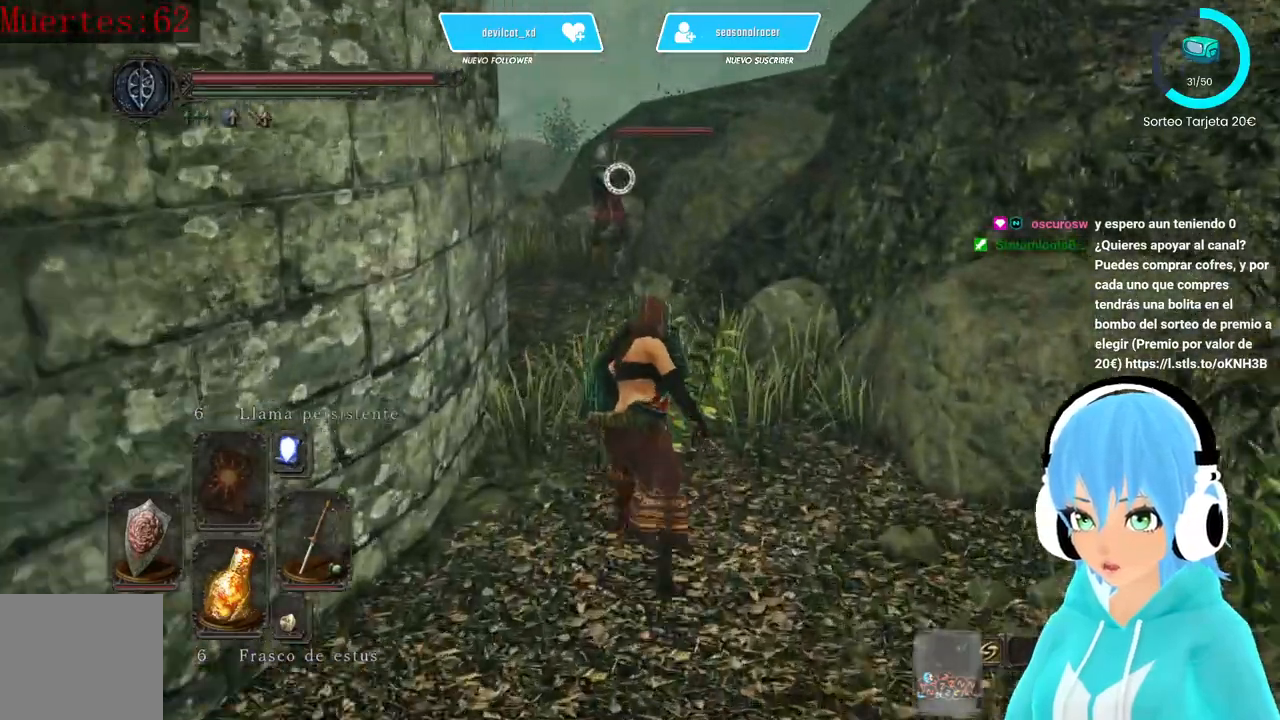
{"buttons": ["L1"], "left_stick": "up", "right_stick": "center", "events": [[500, "left_stick", "up"]]}
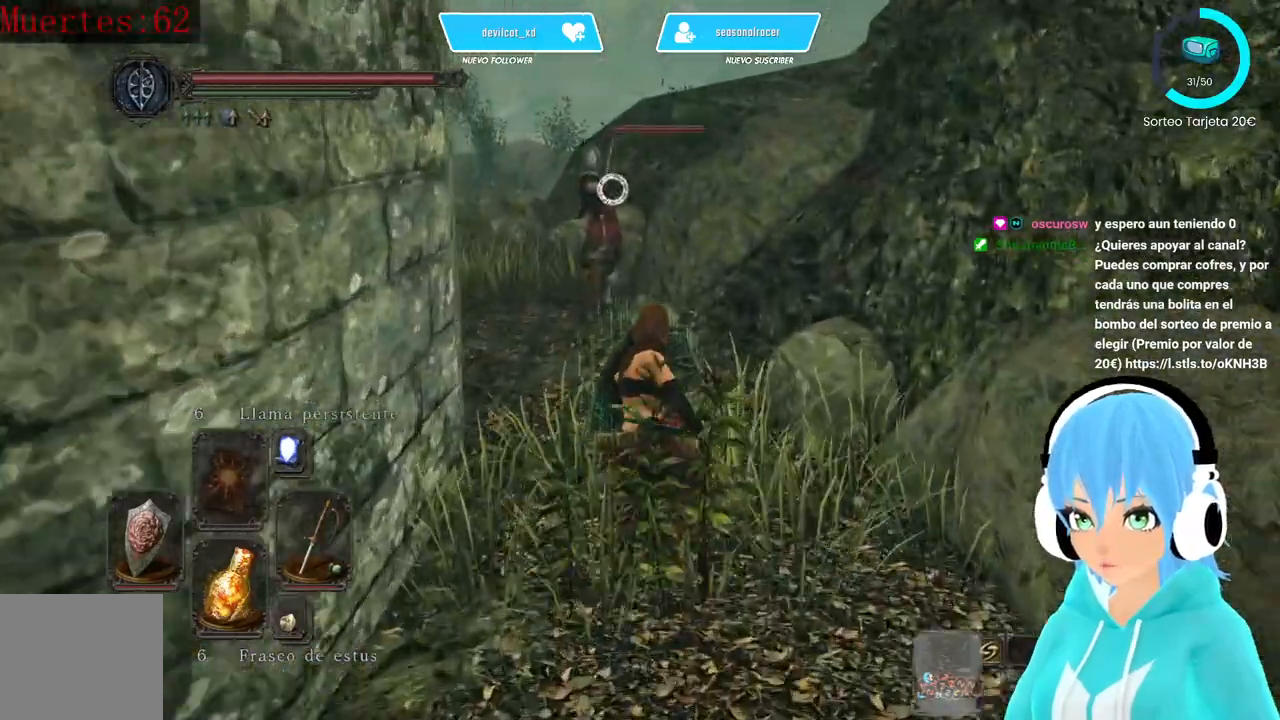
{"buttons": ["L1"], "left_stick": "up", "right_stick": "center", "events": []}
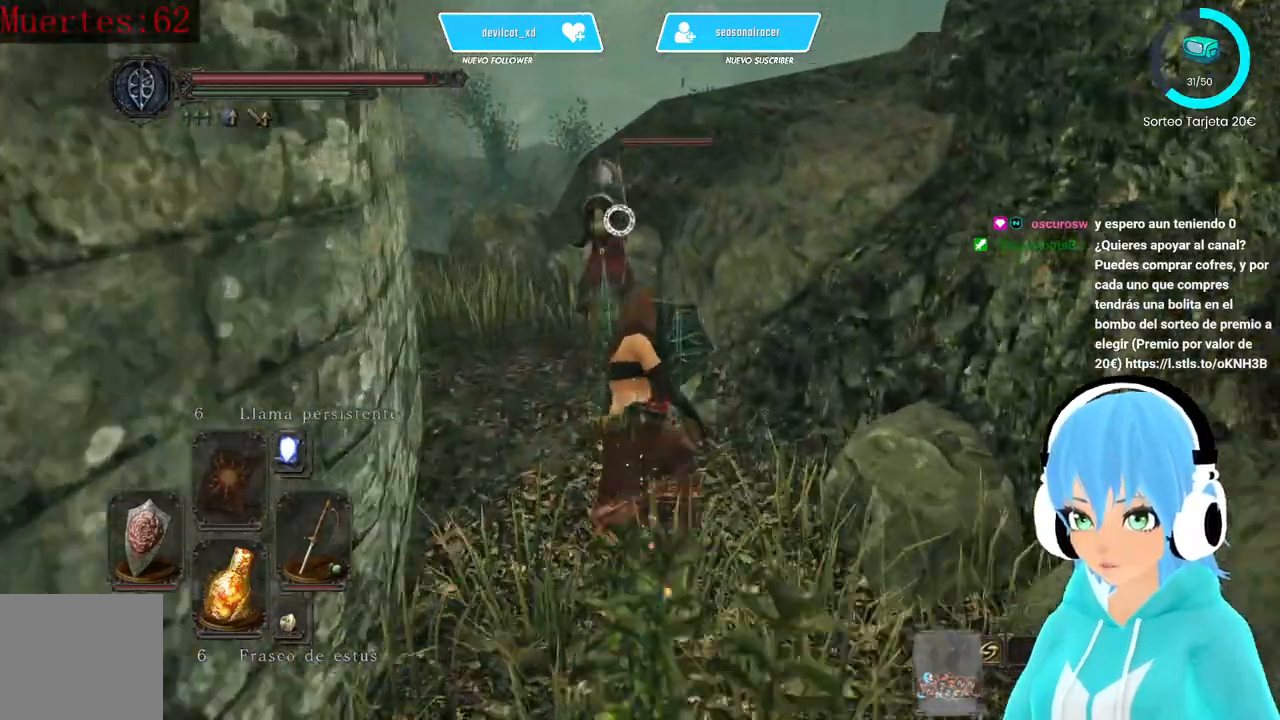
{"buttons": ["R2"], "left_stick": "up", "right_stick": "center", "events": [[333, "L1", "up"], [417, "R2", "down"]]}
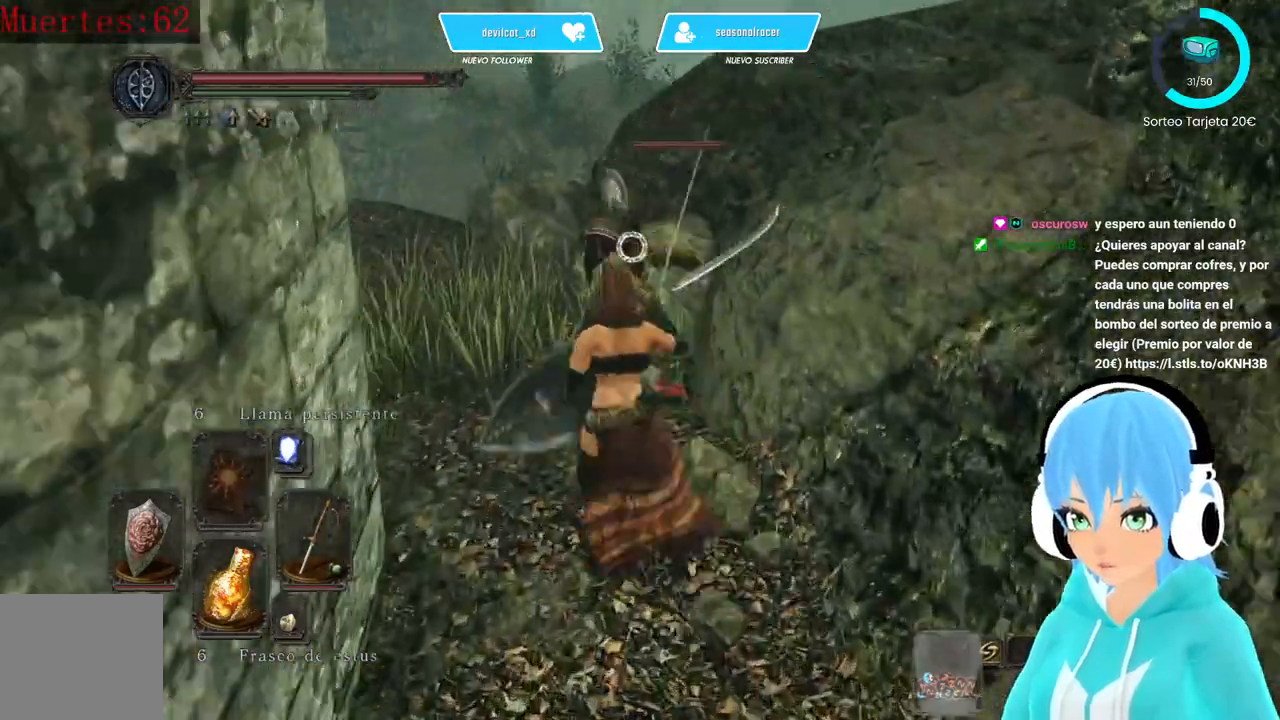
{"buttons": [], "left_stick": "up", "right_stick": "center", "events": [[250, "R2", "up"]]}
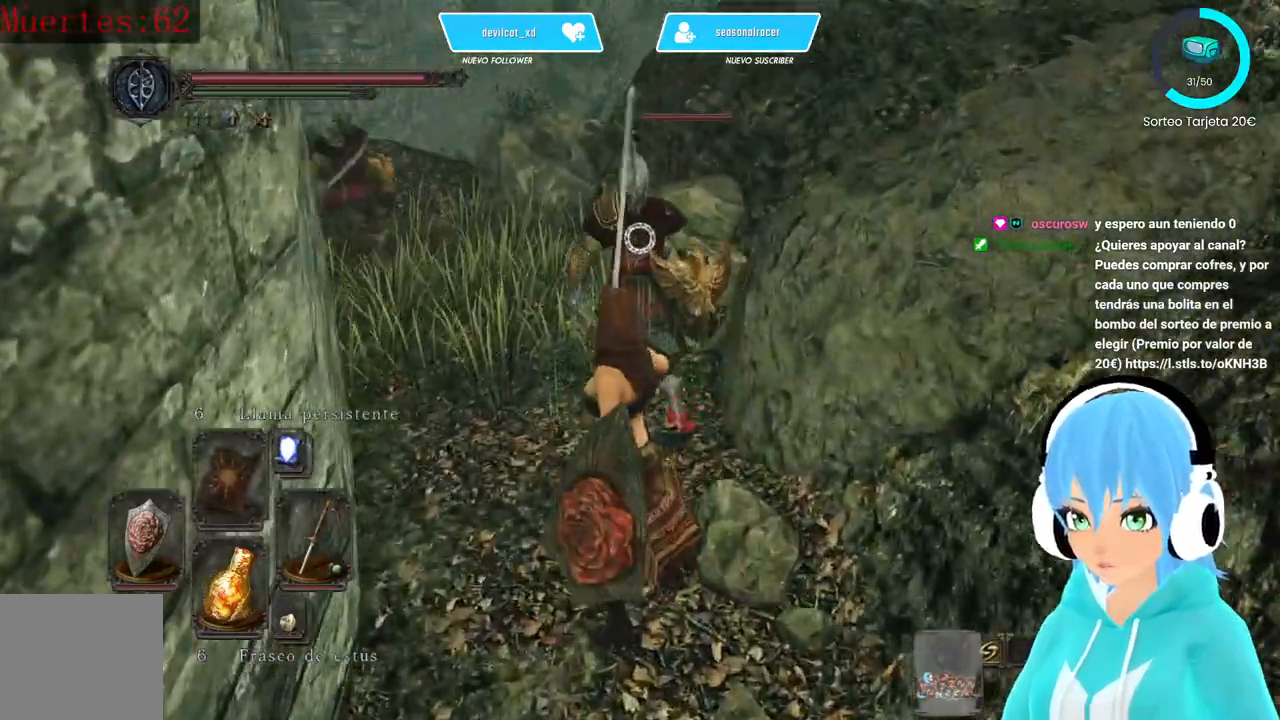
{"buttons": [], "left_stick": "center", "right_stick": "left", "events": [[333, "left_stick", "center"], [500, "right_stick", "left"]]}
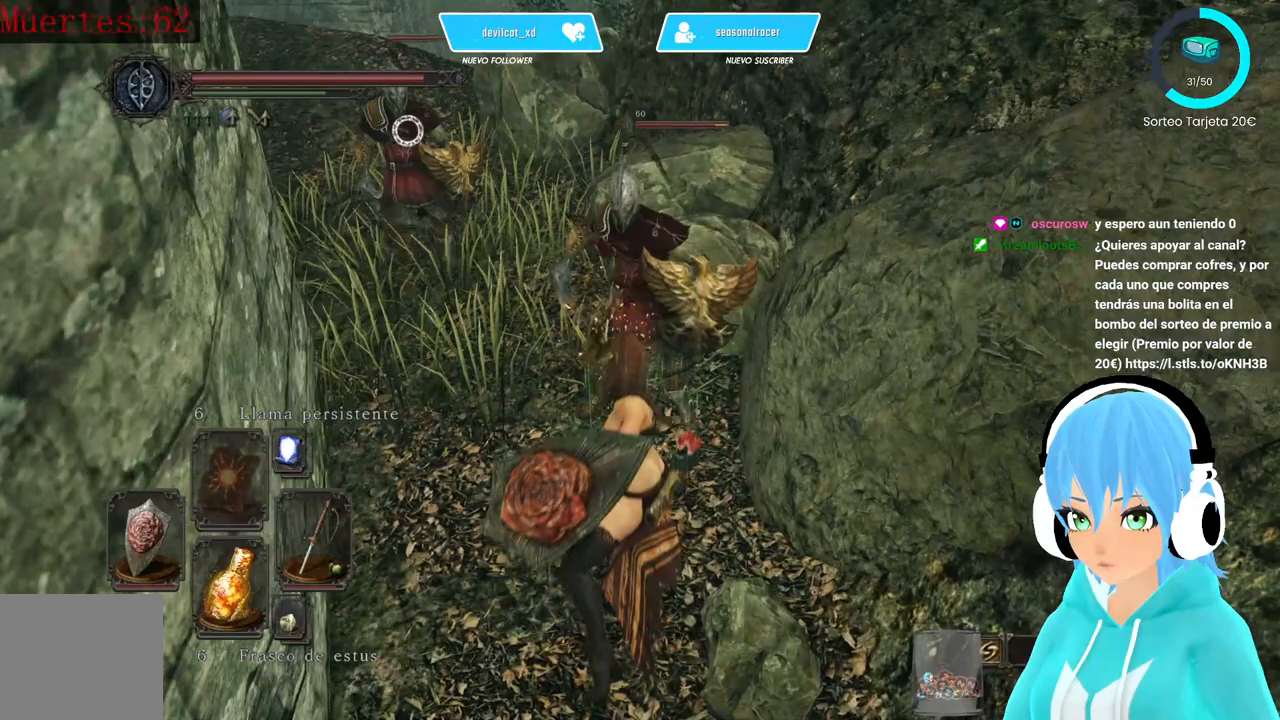
{"buttons": [], "left_stick": "up", "right_stick": "center", "events": [[83, "right_stick", "center"], [250, "left_stick", "up"], [333, "R2", "down"], [500, "R2", "up"]]}
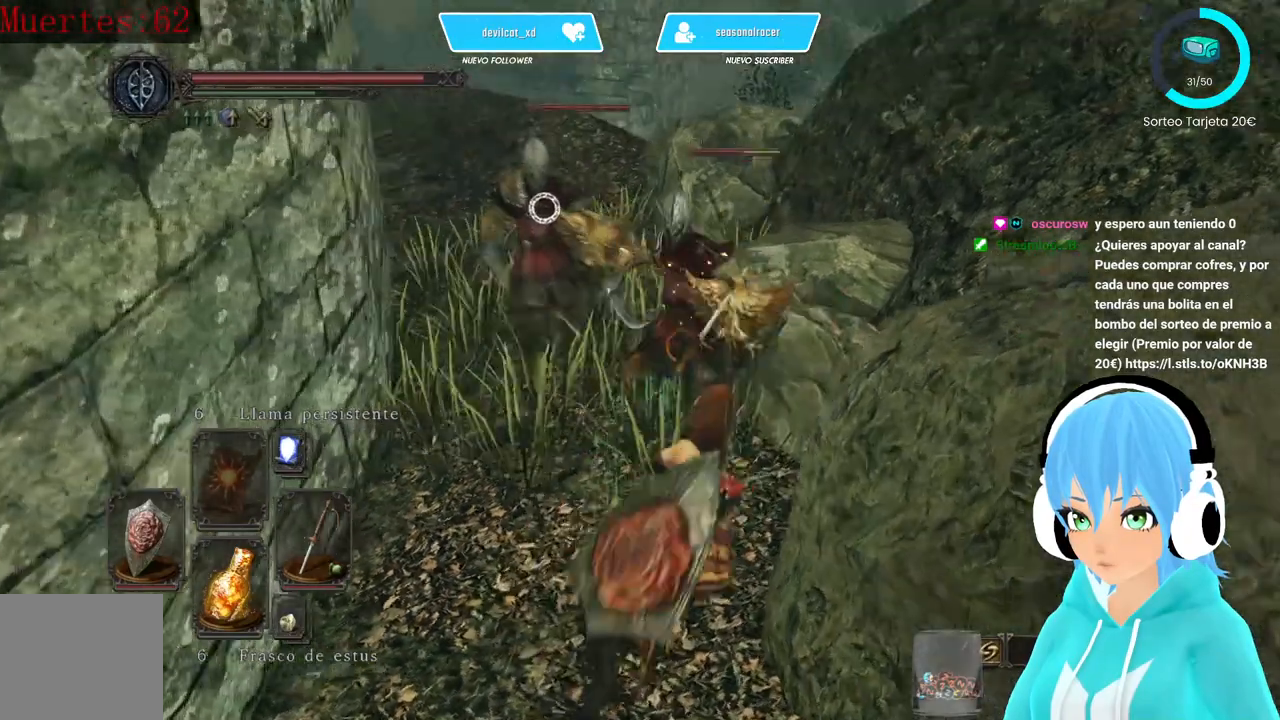
{"buttons": ["L1"], "left_stick": "left", "right_stick": "center", "events": [[83, "R2", "down"], [250, "R2", "up"], [417, "L1", "down"], [500, "left_stick", "left"]]}
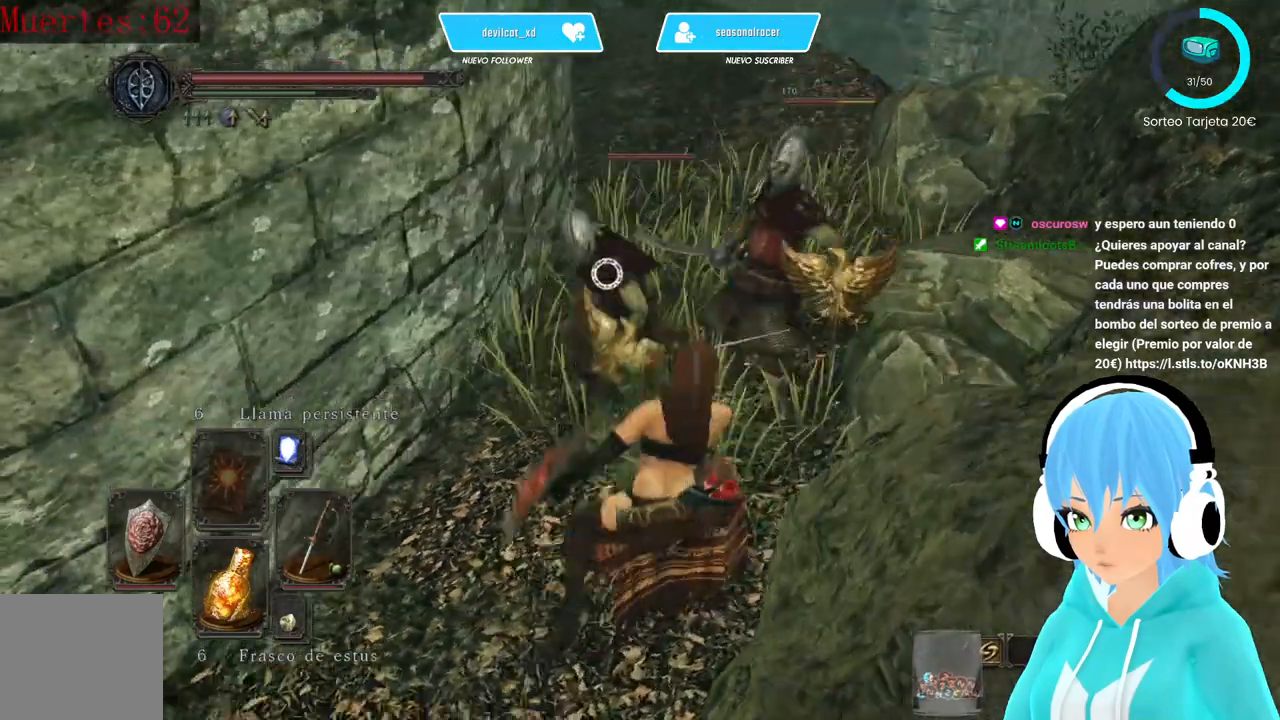
{"buttons": ["L1"], "left_stick": "down-left", "right_stick": "center", "events": [[83, "left_stick", "down-left"]]}
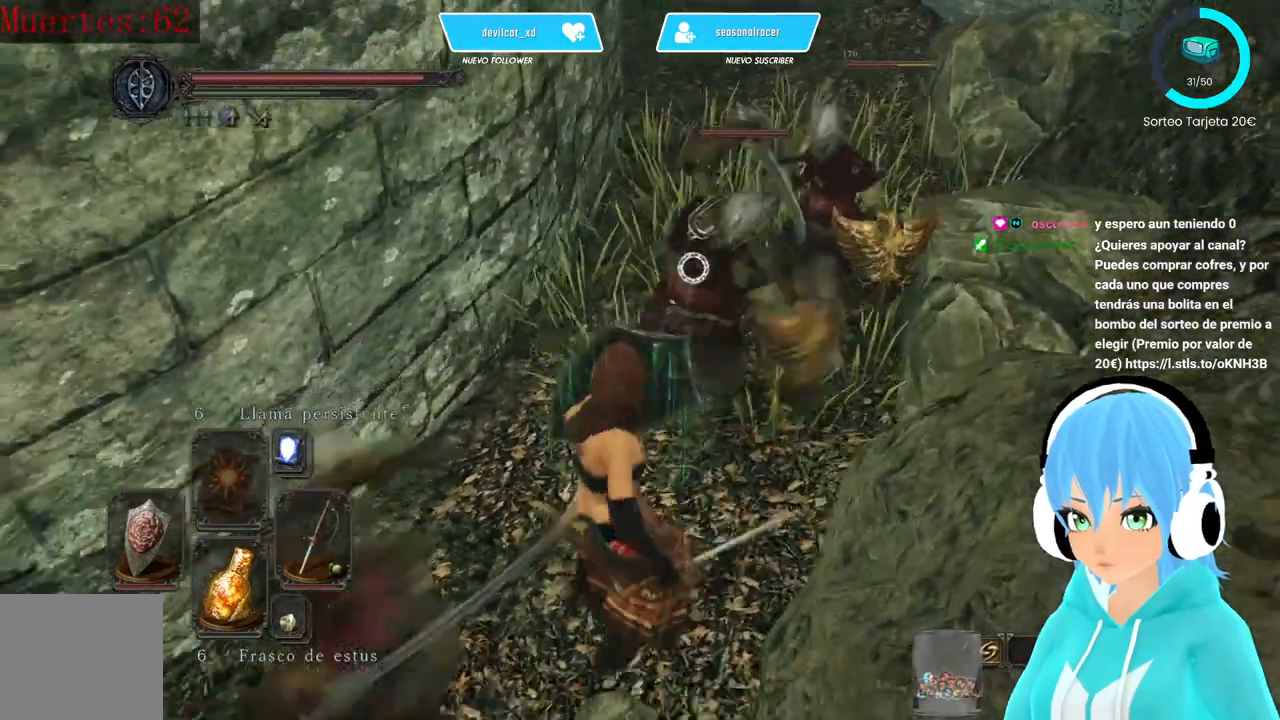
{"buttons": ["B", "L1"], "left_stick": "down-left", "right_stick": "center", "events": [[333, "B", "down"], [417, "B", "up"], [500, "B", "down"]]}
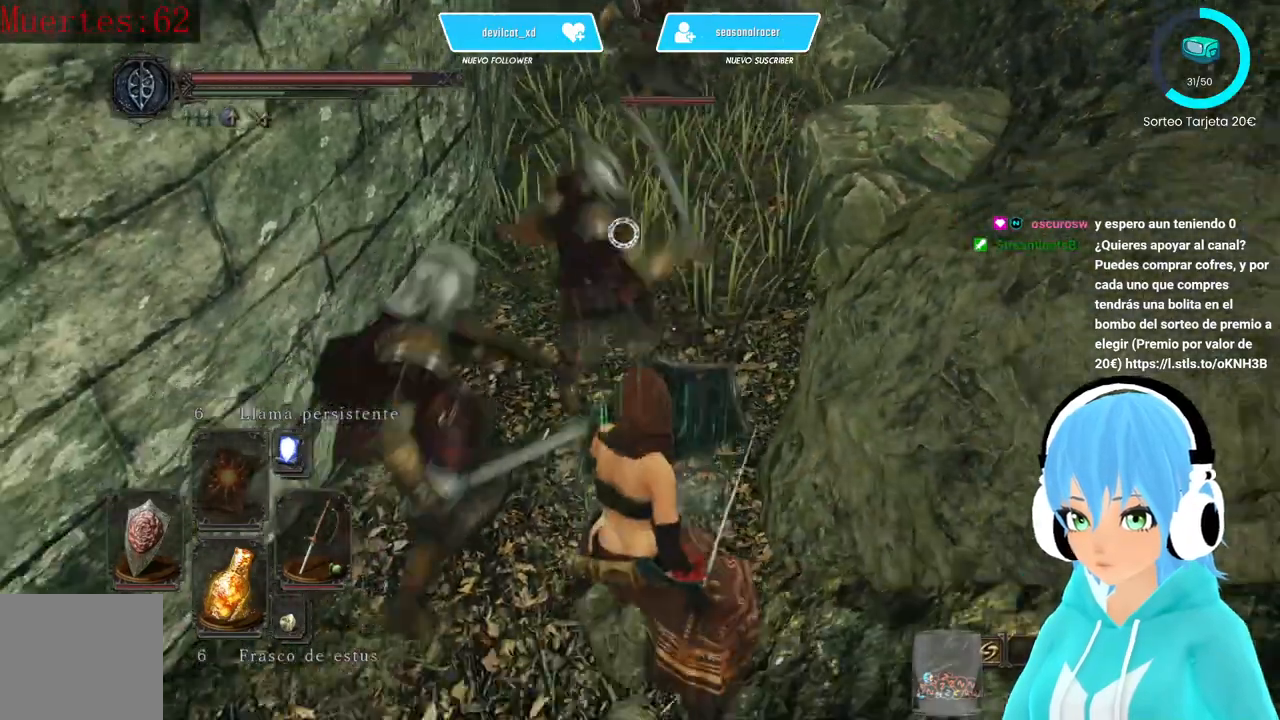
{"buttons": ["L1"], "left_stick": "down-left", "right_stick": "center", "events": [[167, "B", "up"], [250, "B", "down"], [333, "B", "up"]]}
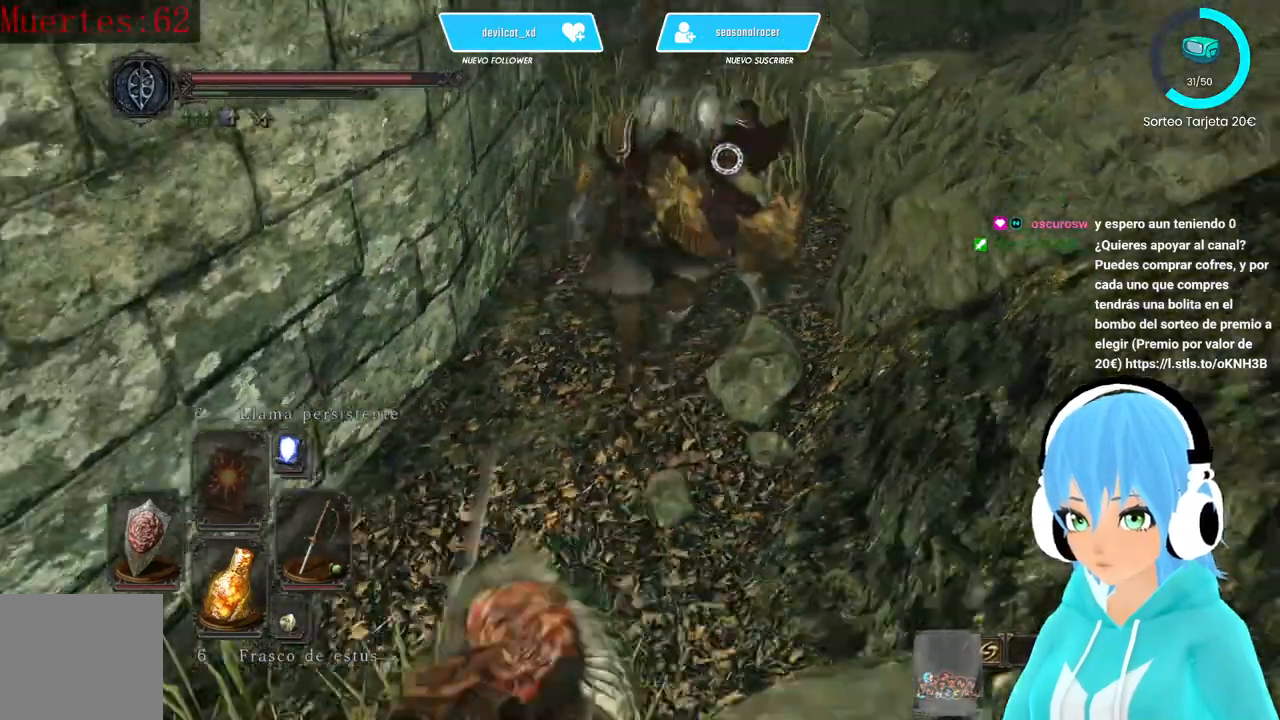
{"buttons": [], "left_stick": "down-left", "right_stick": "center", "events": [[333, "L1", "up"]]}
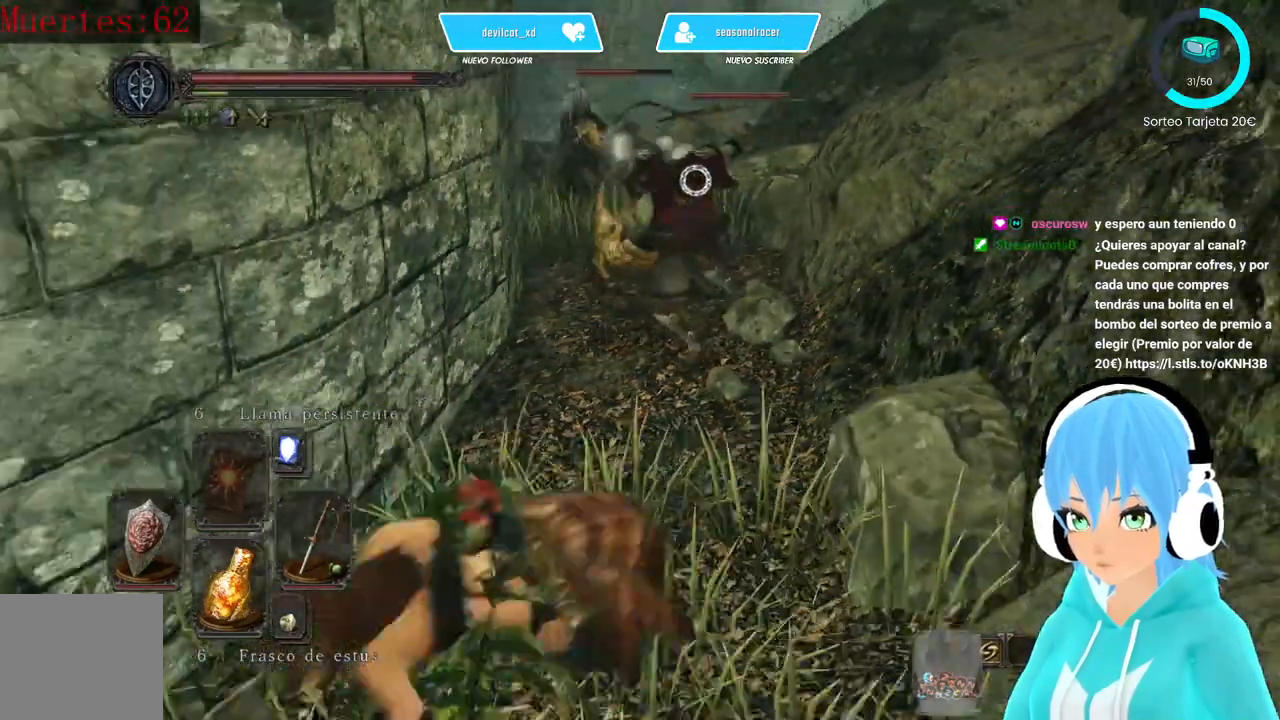
{"buttons": [], "left_stick": "down-left", "right_stick": "center", "events": []}
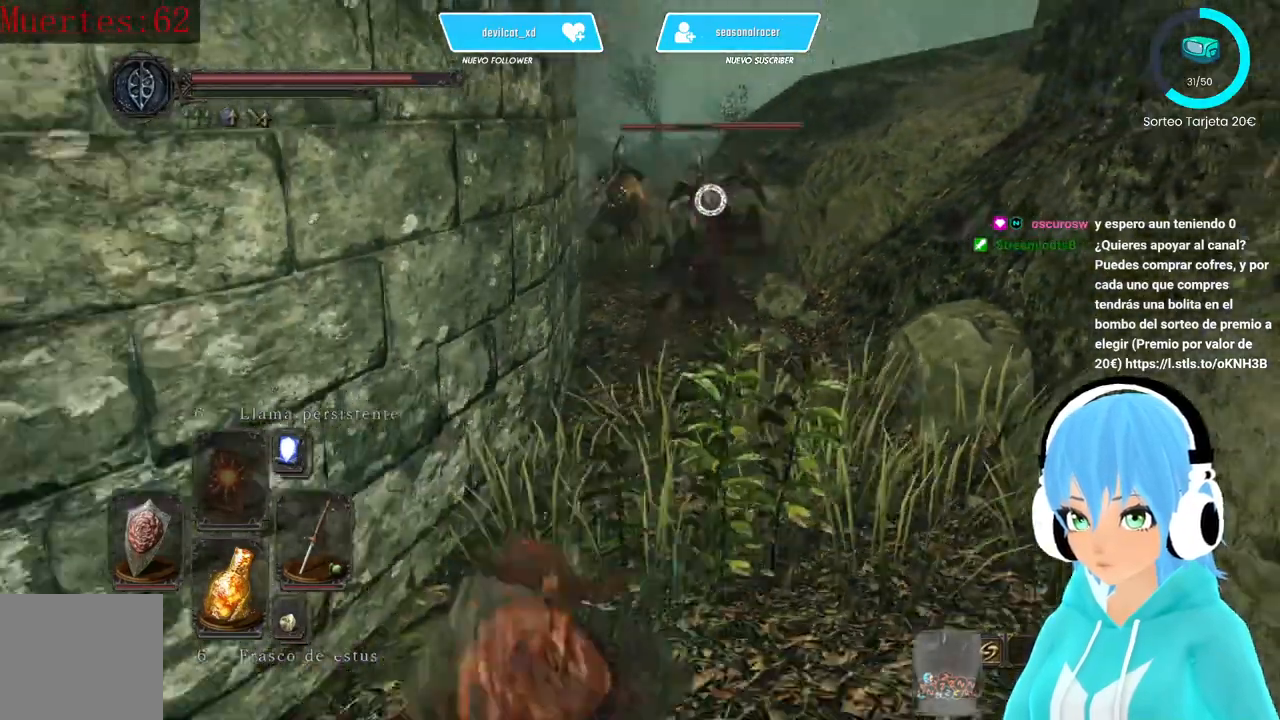
{"buttons": [], "left_stick": "down-left", "right_stick": "center", "events": []}
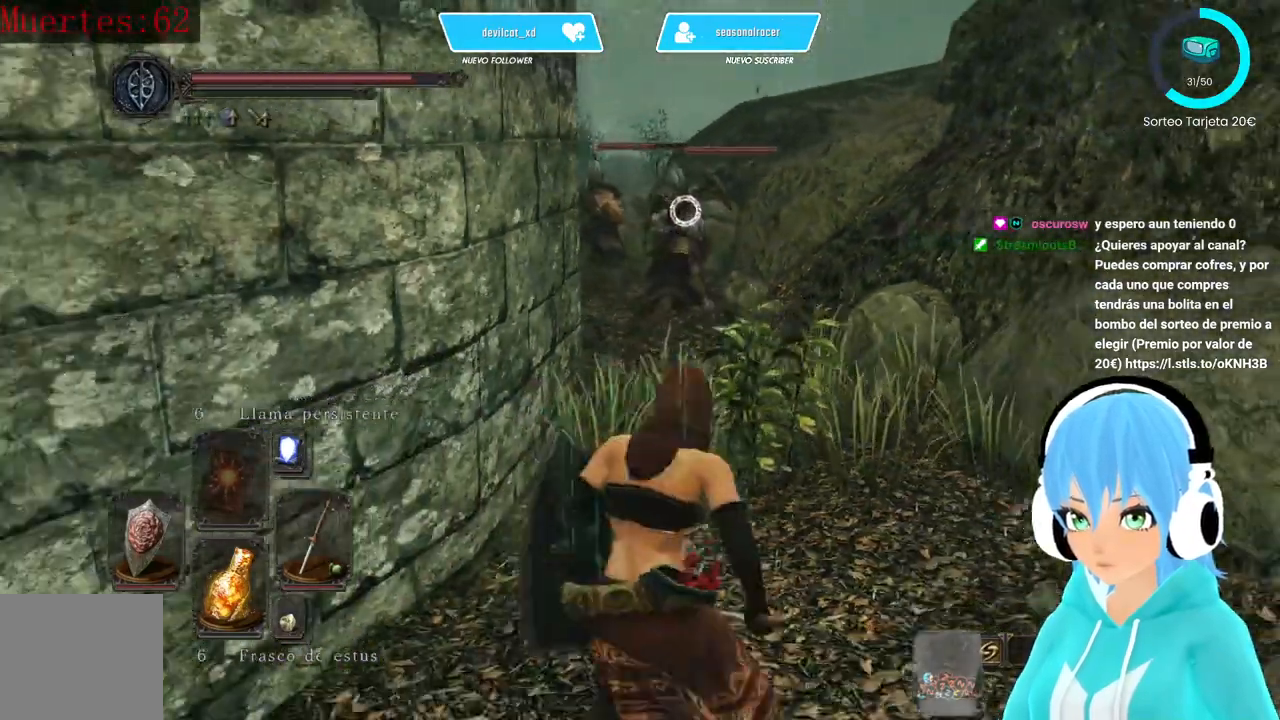
{"buttons": [], "left_stick": "down-left", "right_stick": "center", "events": []}
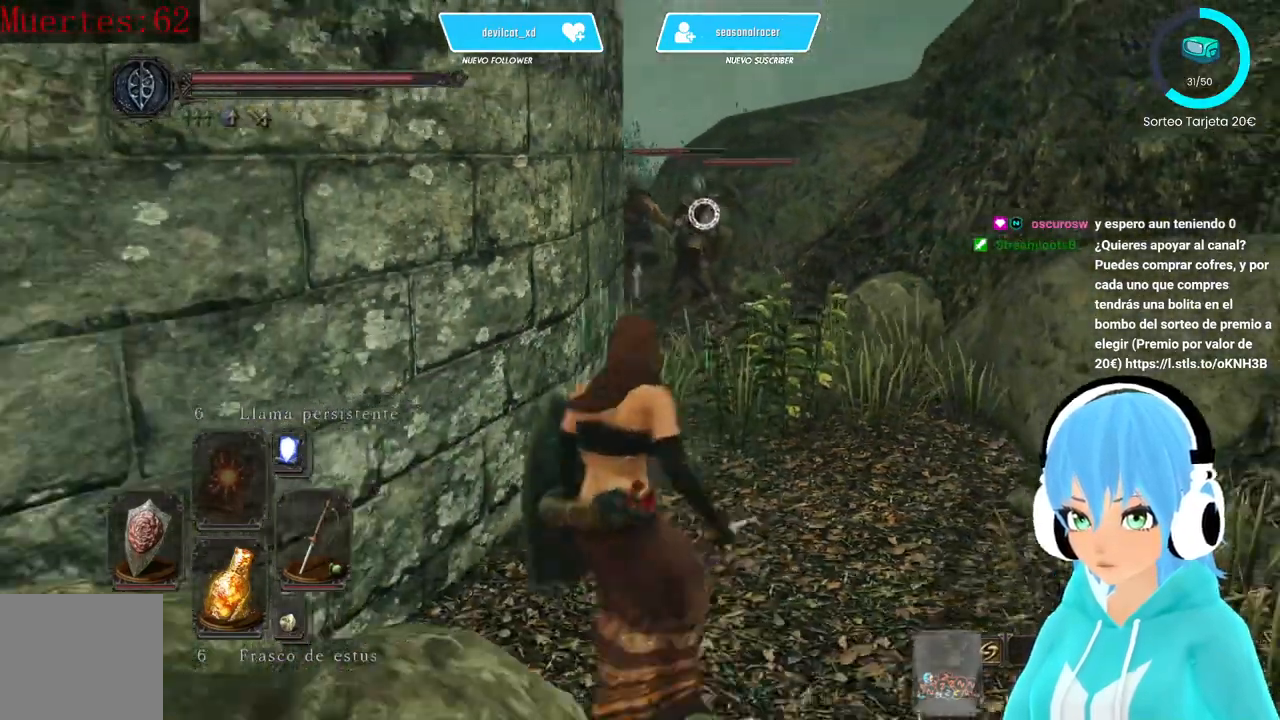
{"buttons": [], "left_stick": "down-right", "right_stick": "center", "events": [[417, "left_stick", "down-right"]]}
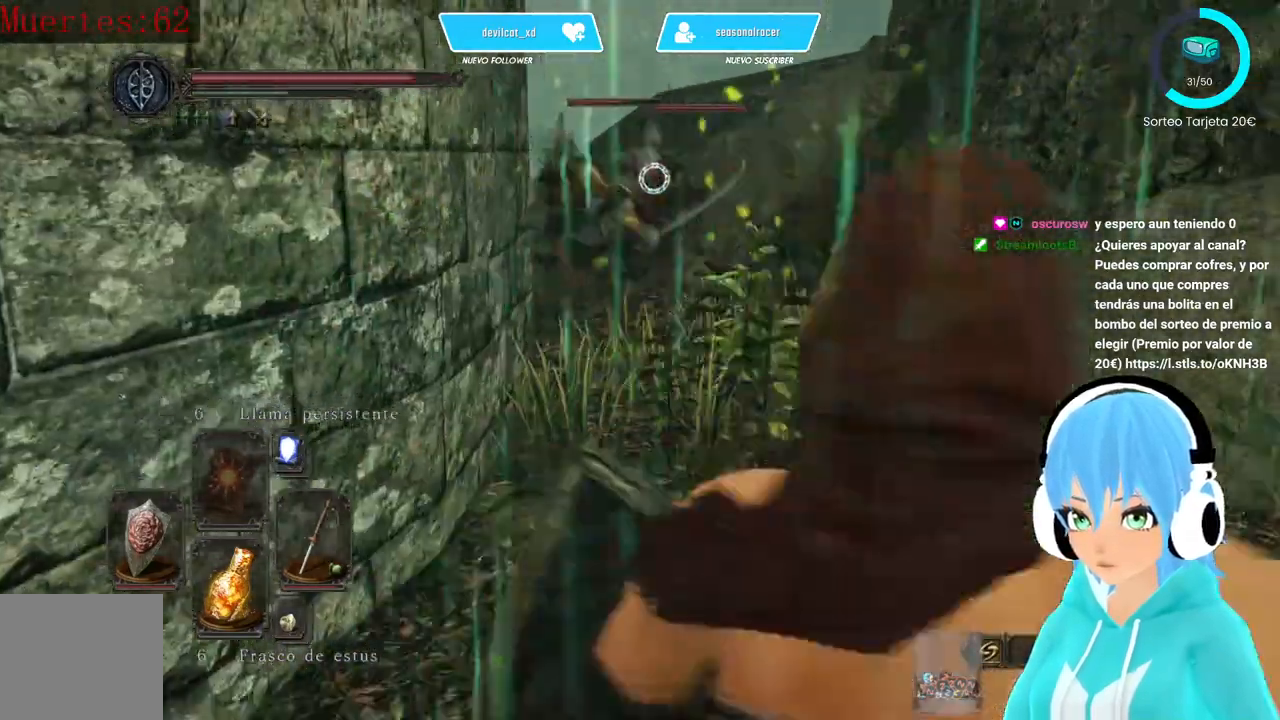
{"buttons": [], "left_stick": "down-left", "right_stick": "center", "events": [[417, "left_stick", "down-left"]]}
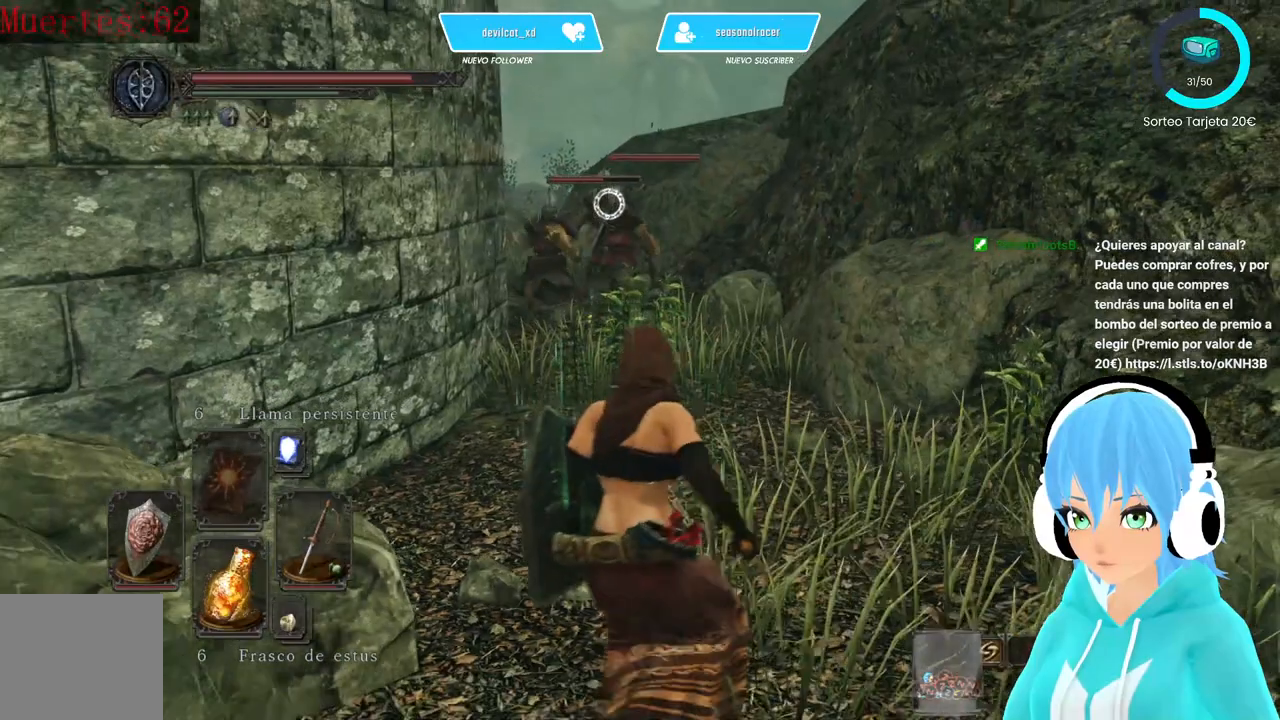
{"buttons": [], "left_stick": "down-left", "right_stick": "center", "events": [[333, "right_stick", "left"], [417, "right_stick", "center"]]}
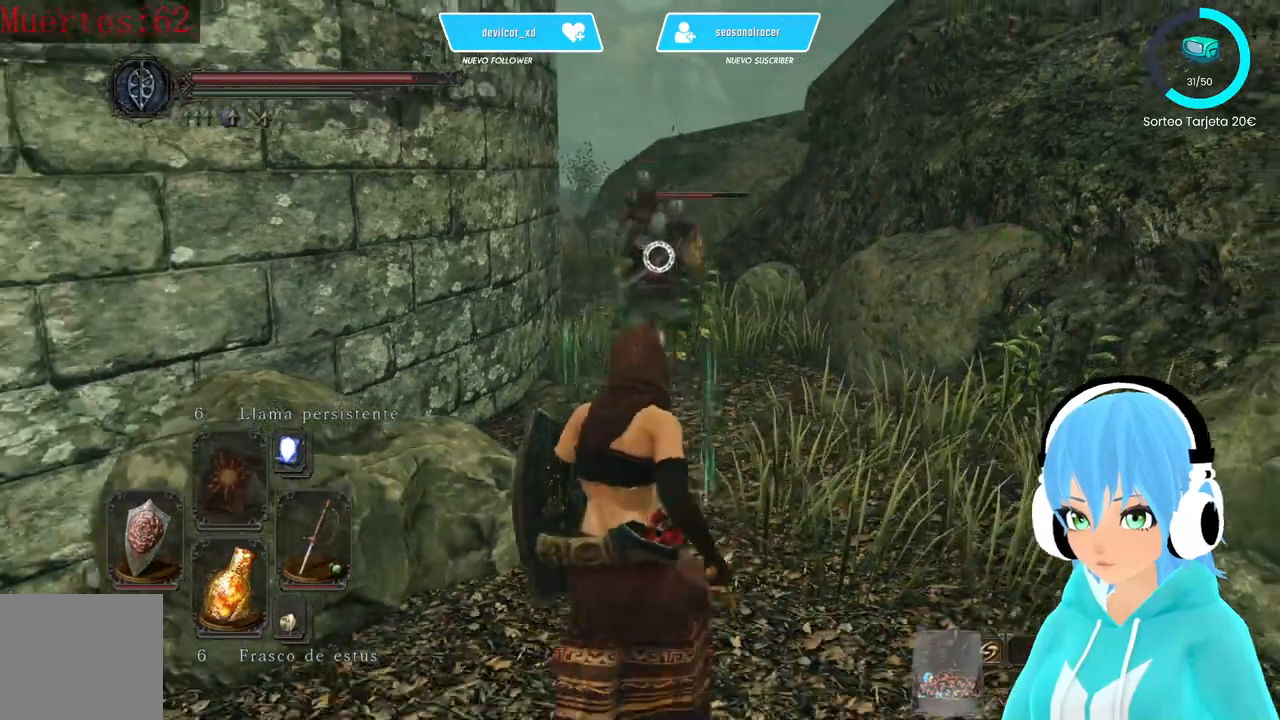
{"buttons": ["L1"], "left_stick": "down-left", "right_stick": "center", "events": [[500, "L1", "down"]]}
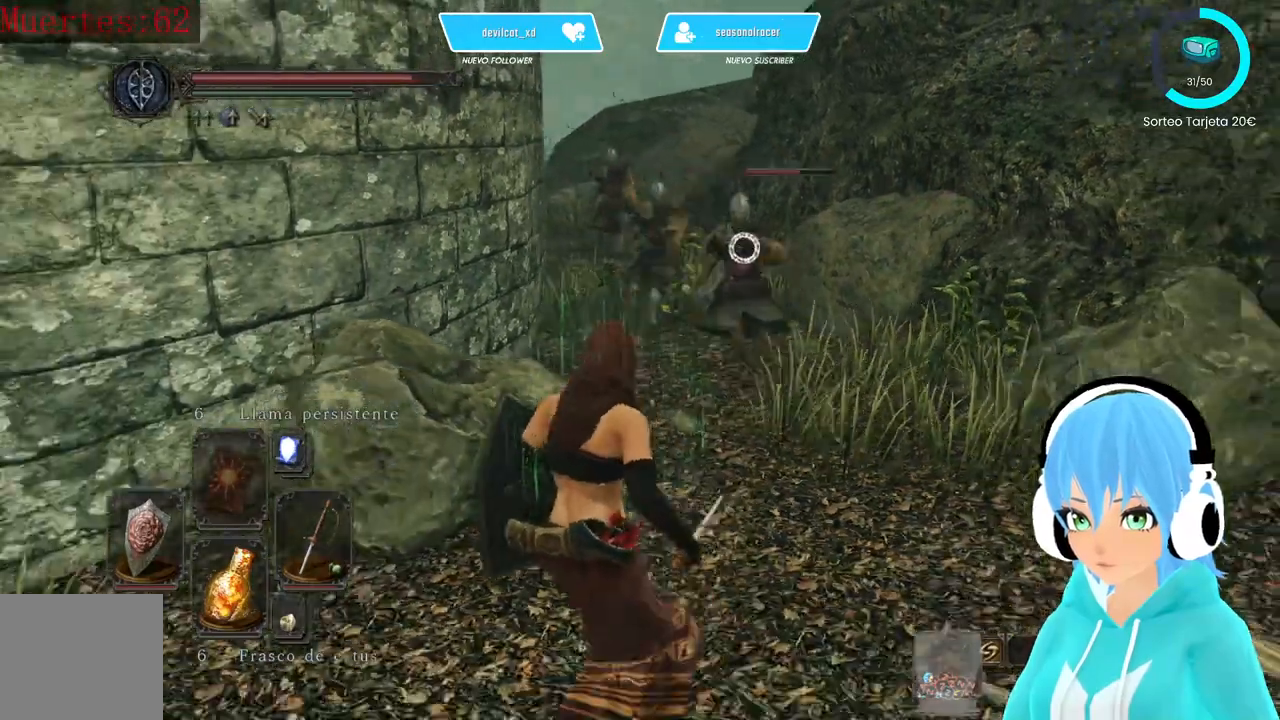
{"buttons": [], "left_stick": "down-left", "right_stick": "center", "events": [[167, "L1", "up"]]}
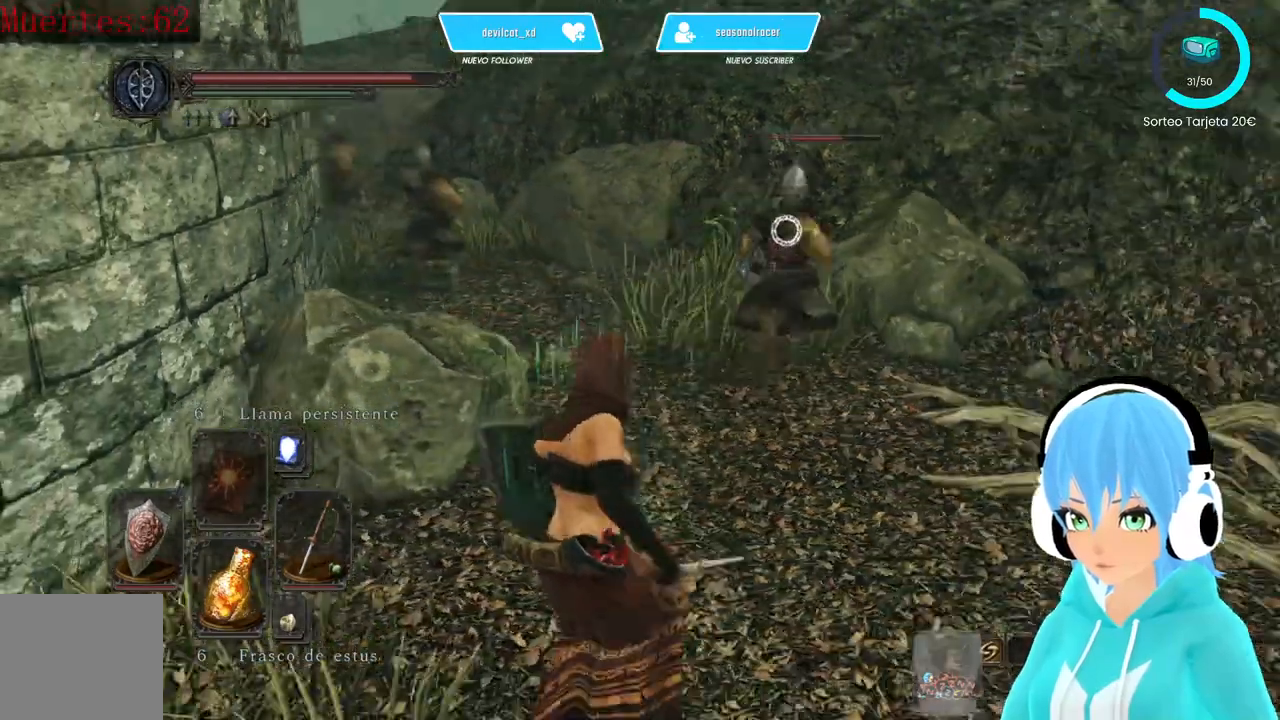
{"buttons": [], "left_stick": "down", "right_stick": "center", "events": [[167, "left_stick", "down"], [333, "R1", "down"], [417, "R1", "up"]]}
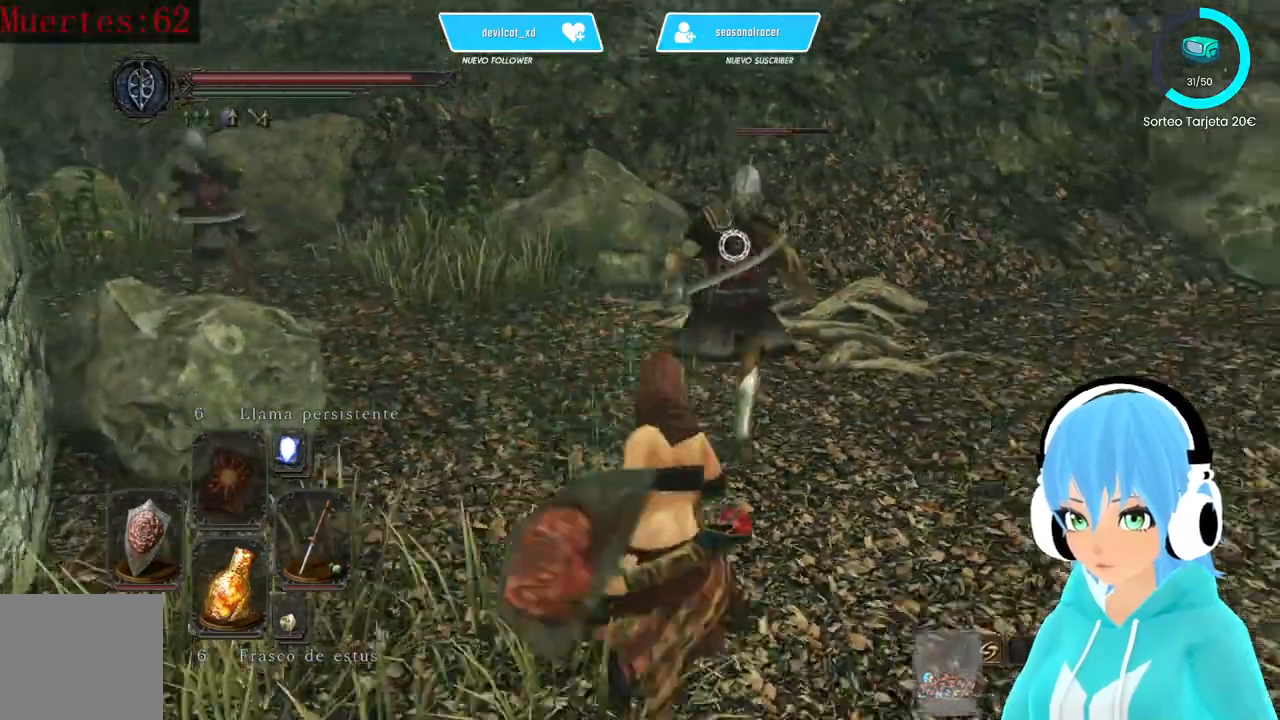
{"buttons": ["L1"], "left_stick": "down-right", "right_stick": "center", "events": [[333, "L1", "down"], [417, "left_stick", "down-right"]]}
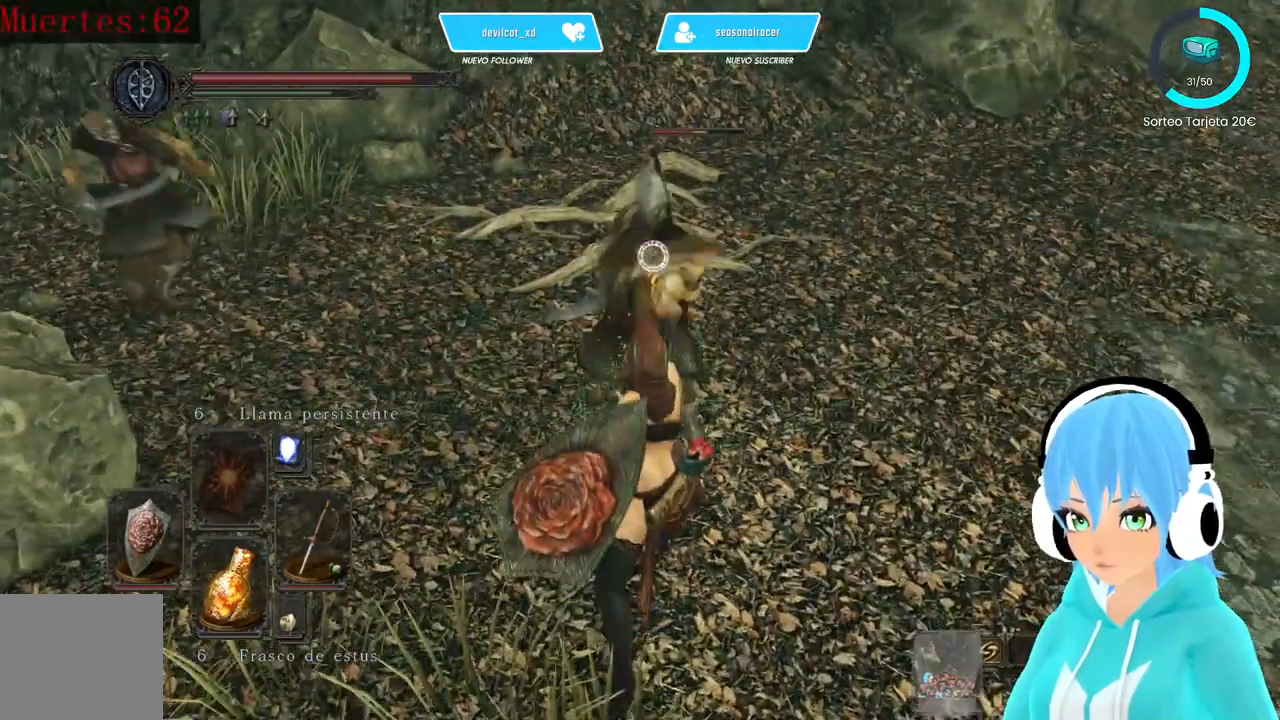
{"buttons": ["L1"], "left_stick": "down-right", "right_stick": "center", "events": []}
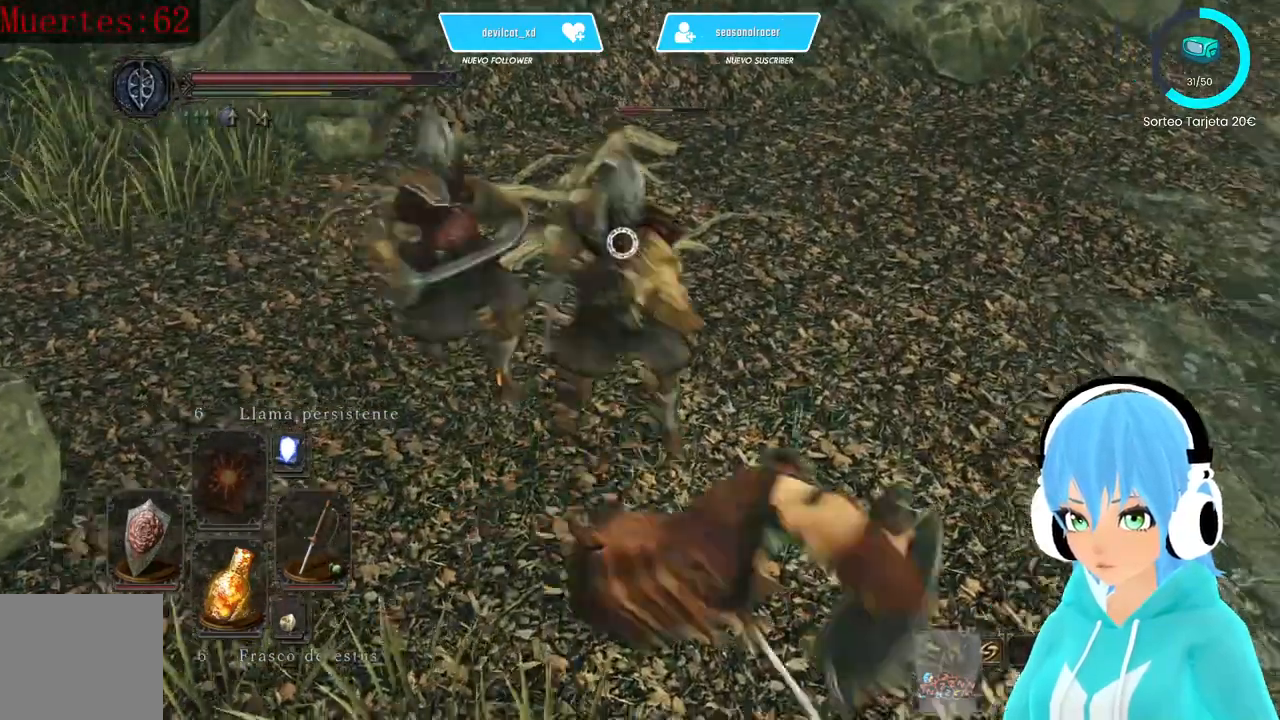
{"buttons": ["L1"], "left_stick": "down-right", "right_stick": "center", "events": [[83, "B", "down"], [167, "B", "up"]]}